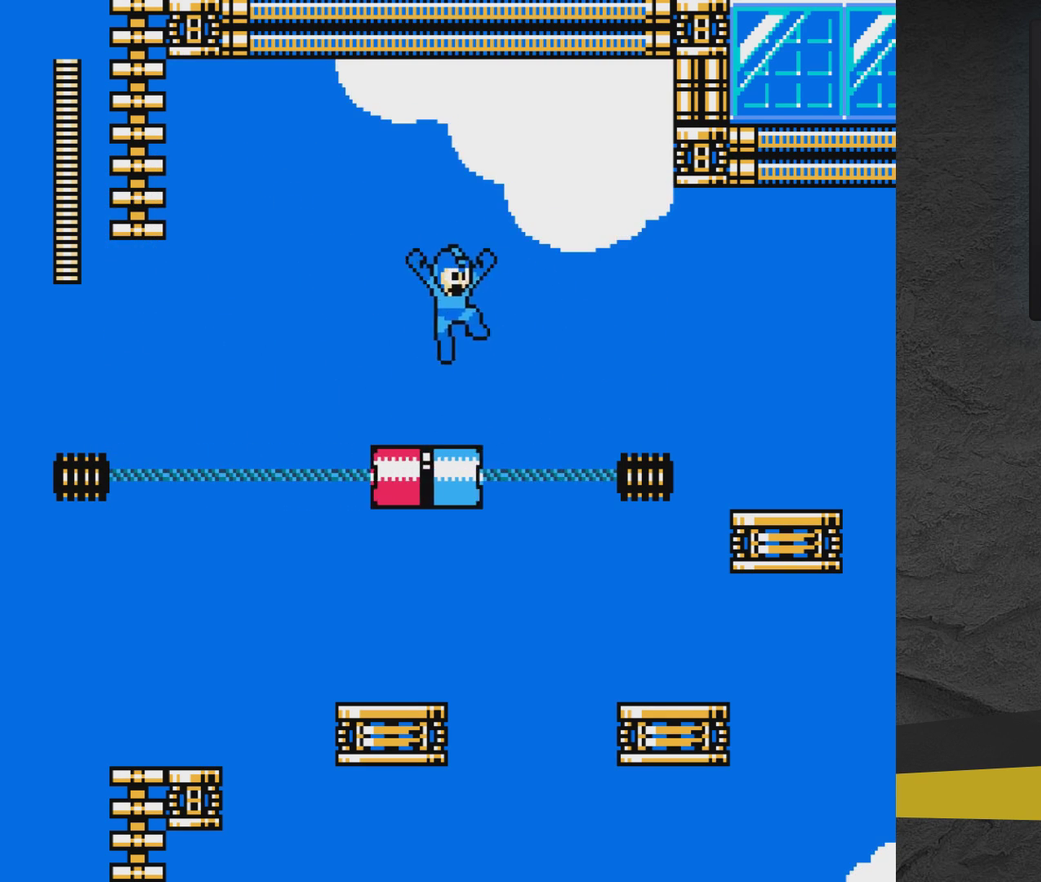
Gameplay with a controller (Xbox layout); each line is a JSON object with the inputs held at the frame after it (dt_ms = milliseconds from this image to that frame). "events" lists button and stick changes between this image and that frame as [ms after this image, input, new state], when the widget could be followed in between. Not read: L3 R3 left_stick right_stick.
{"dt_ms": 300, "buttons": ["A"], "events": [[217, "A", "down"], [217, "DPAD_RIGHT", "up"]]}
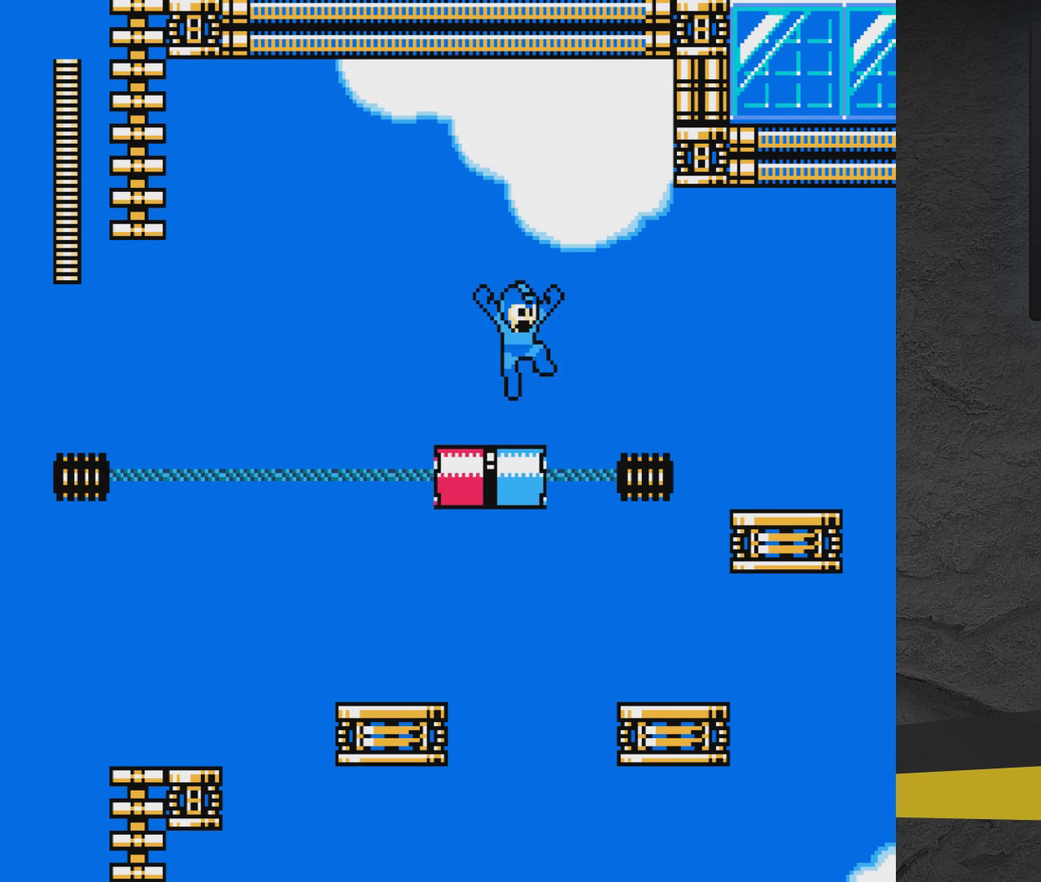
{"dt_ms": 400, "buttons": [], "events": [[83, "A", "up"], [83, "DPAD_RIGHT", "down"], [333, "DPAD_RIGHT", "up"]]}
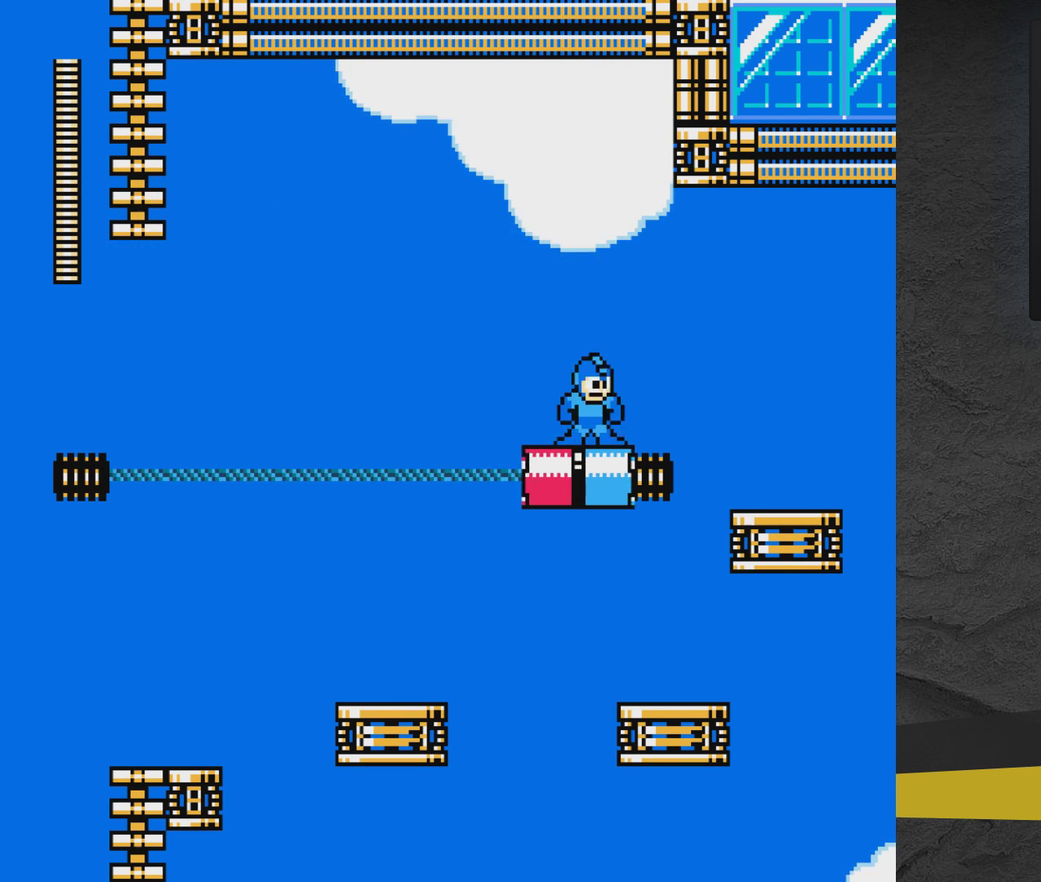
{"dt_ms": 700, "buttons": [], "events": [[33, "A", "down"], [133, "DPAD_LEFT", "down"], [667, "A", "up"], [667, "DPAD_LEFT", "up"]]}
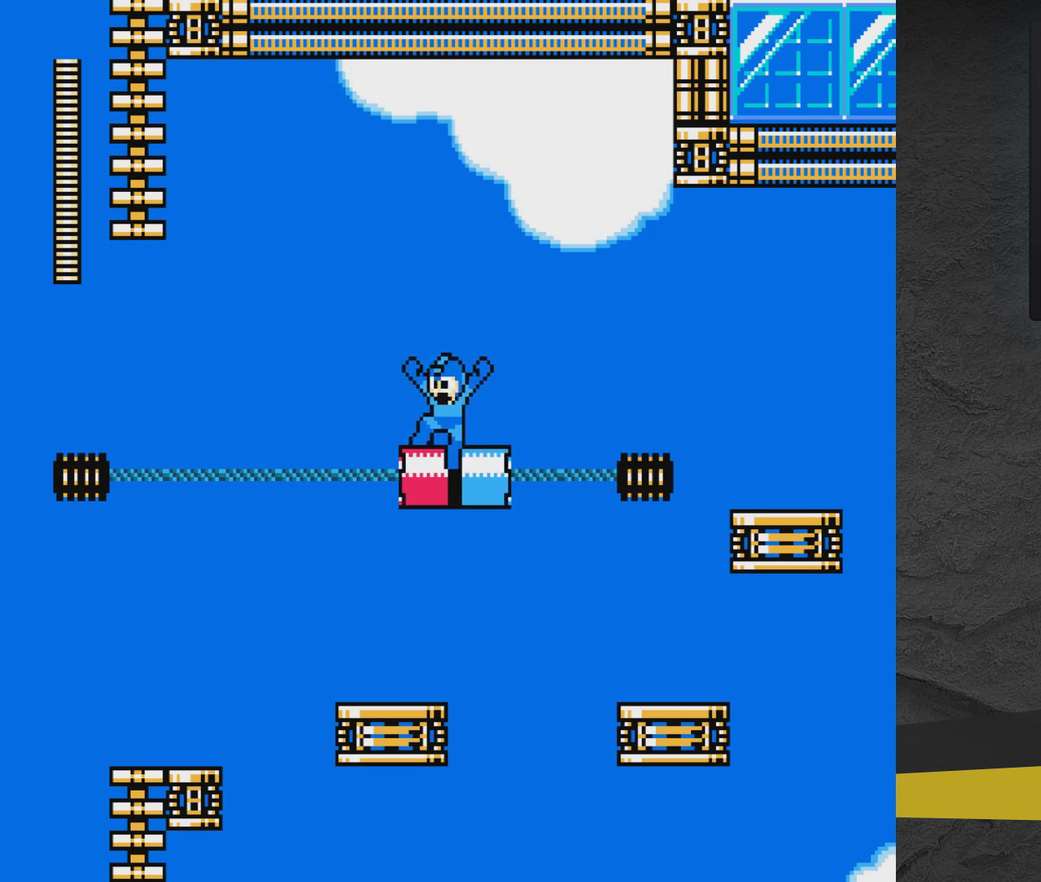
{"dt_ms": 600, "buttons": ["A"], "events": [[100, "A", "down"], [100, "DPAD_LEFT", "down"], [450, "A", "up"], [450, "DPAD_LEFT", "up"], [600, "A", "down"]]}
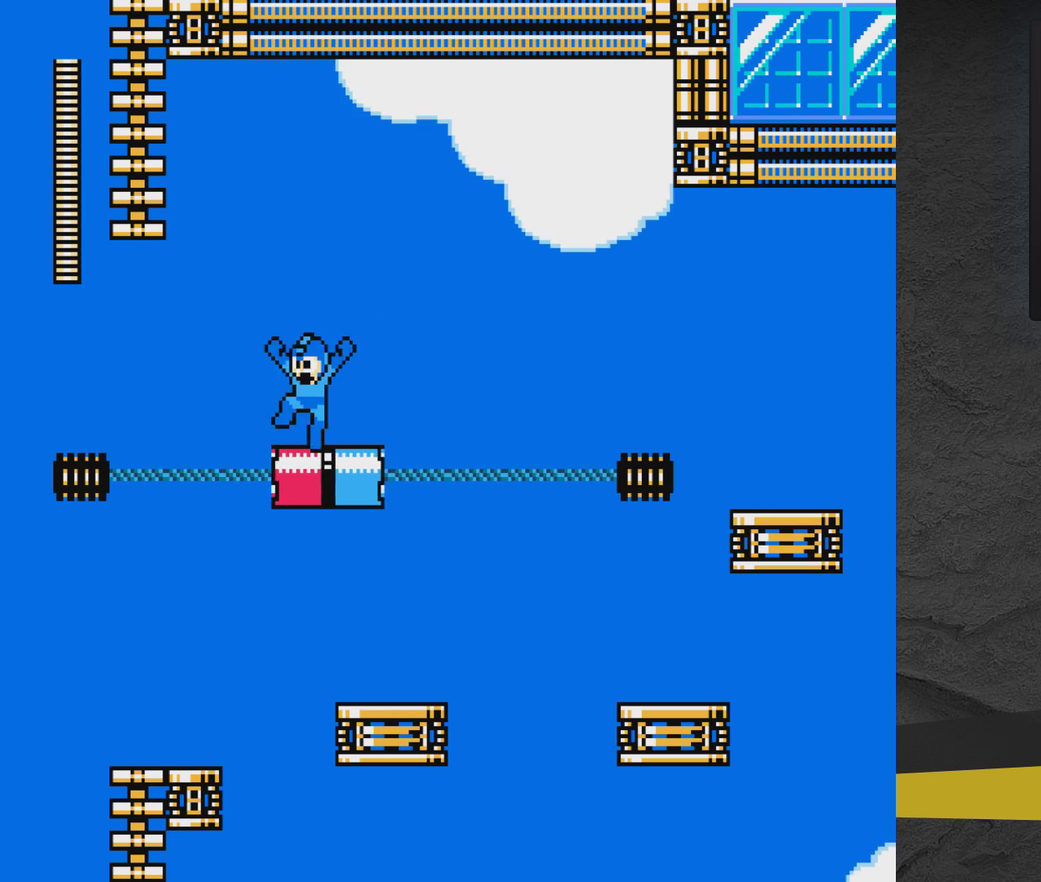
{"dt_ms": 300, "buttons": ["DPAD_LEFT"], "events": [[50, "DPAD_LEFT", "down"], [100, "A", "up"], [200, "A", "down"], [300, "A", "up"]]}
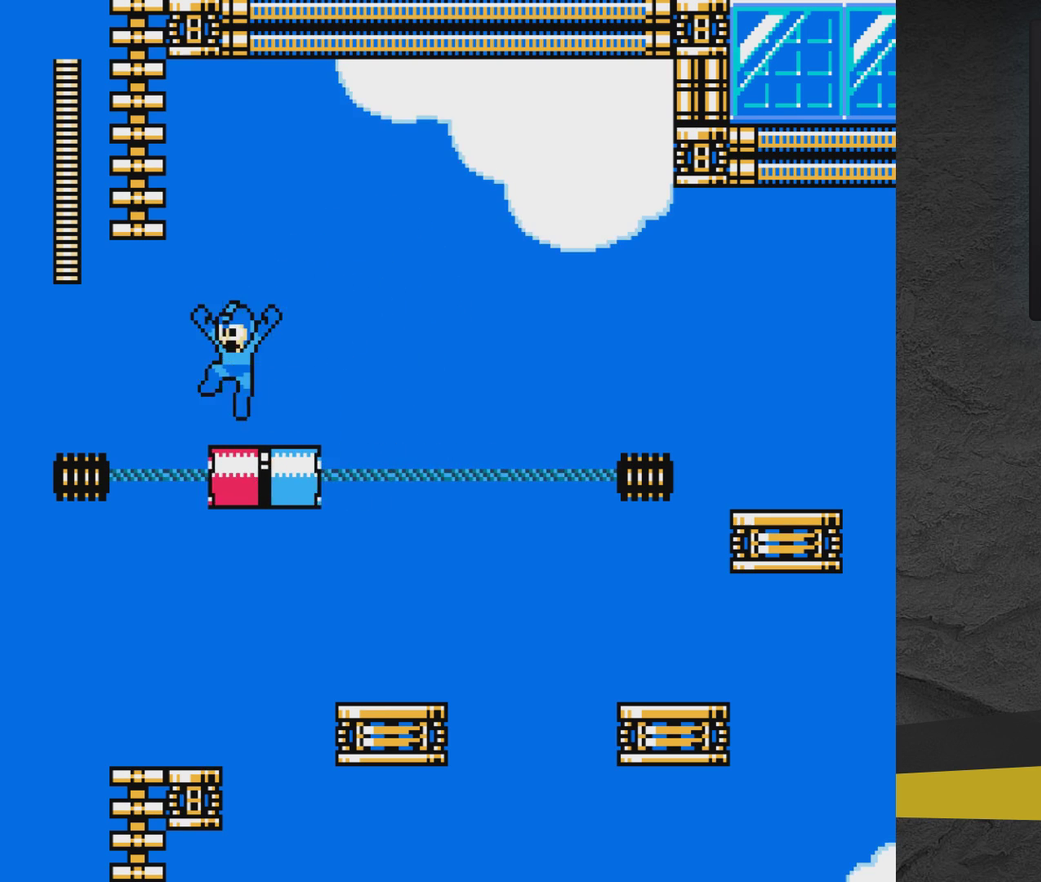
{"dt_ms": 500, "buttons": ["A"], "events": [[150, "A", "down"], [250, "A", "up"], [450, "DPAD_LEFT", "up"], [500, "A", "down"]]}
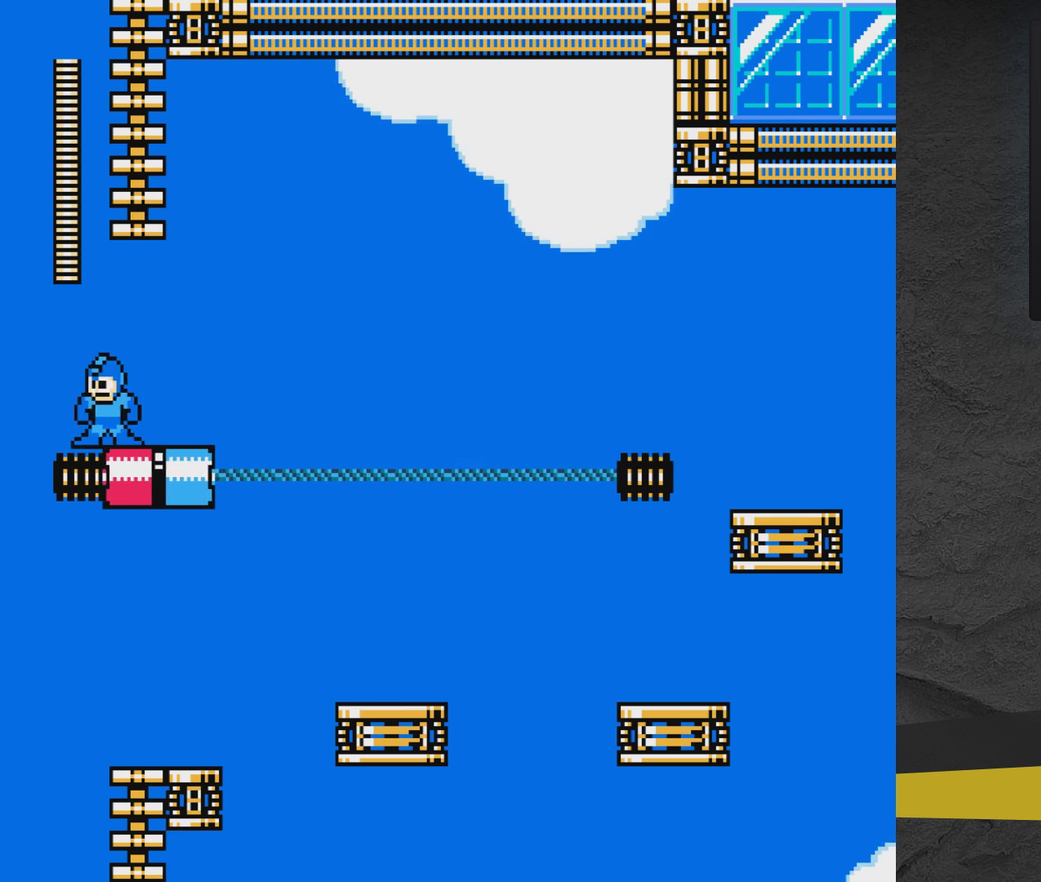
{"dt_ms": 500, "buttons": ["DPAD_RIGHT"], "events": [[50, "DPAD_RIGHT", "down"], [200, "A", "up"]]}
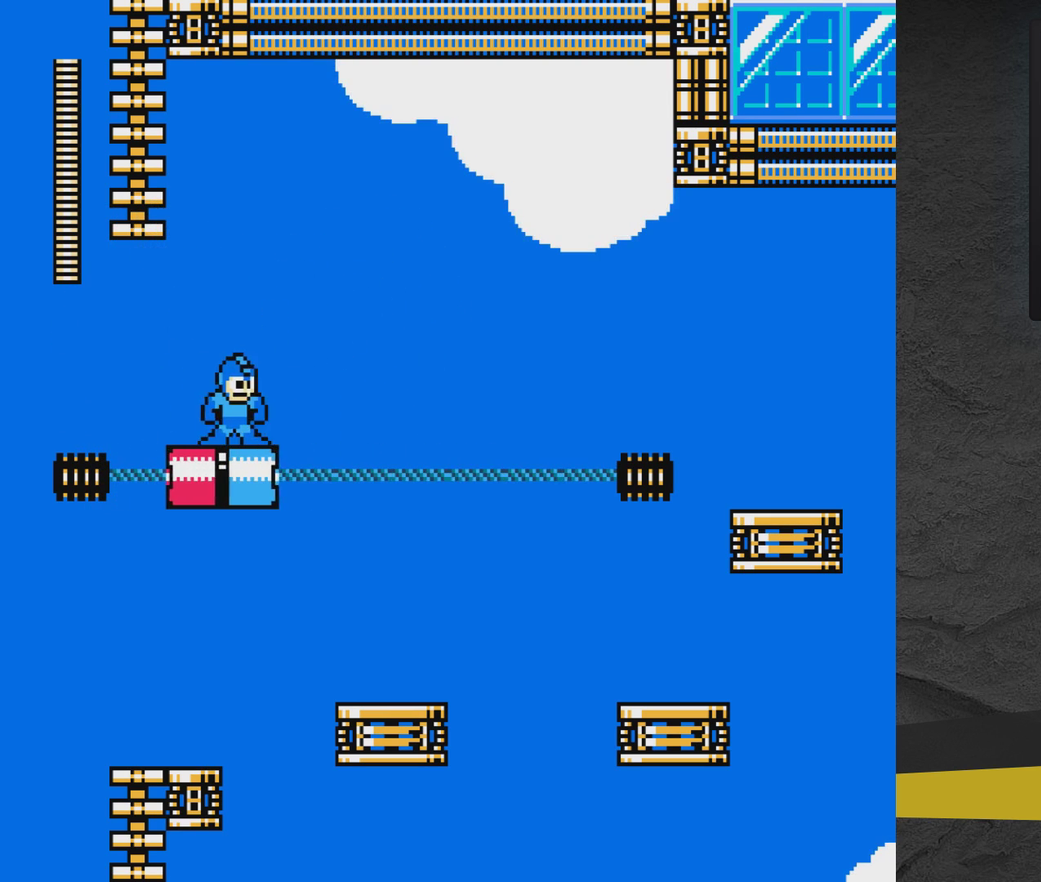
{"dt_ms": 400, "buttons": [], "events": [[383, "DPAD_RIGHT", "up"]]}
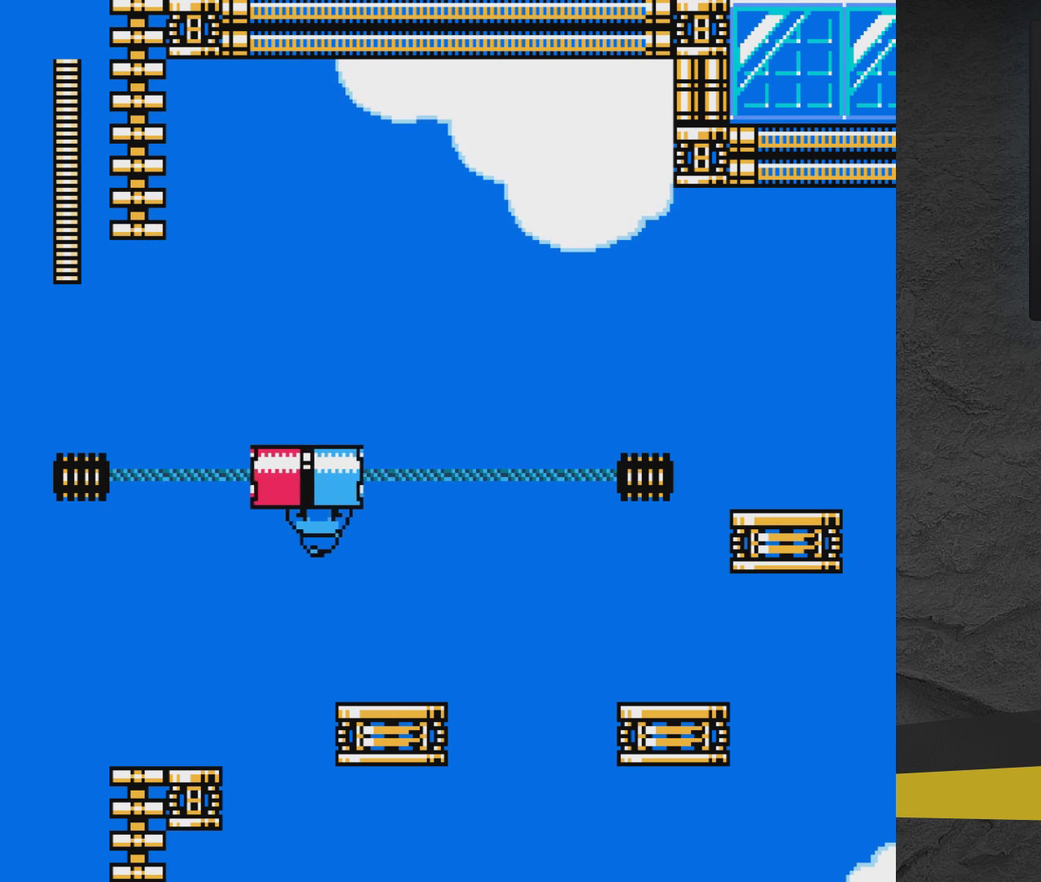
{"dt_ms": 600, "buttons": [], "events": []}
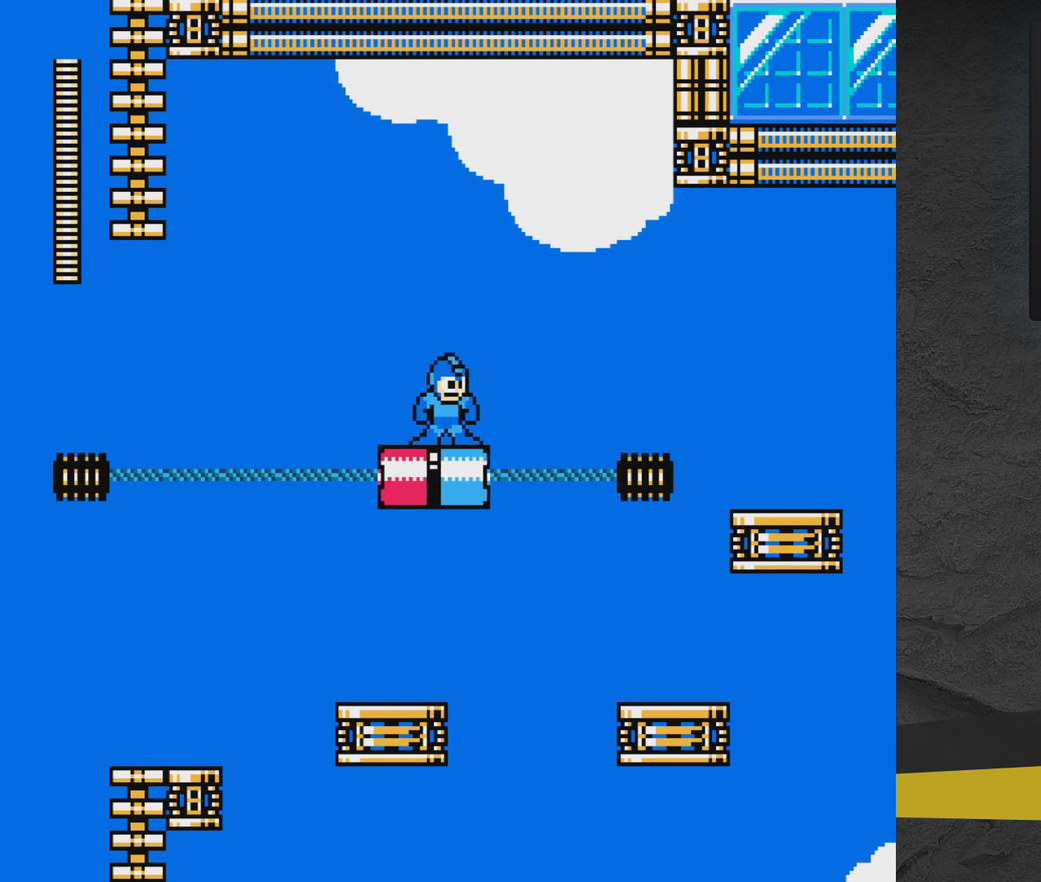
{"dt_ms": 500, "buttons": [], "events": []}
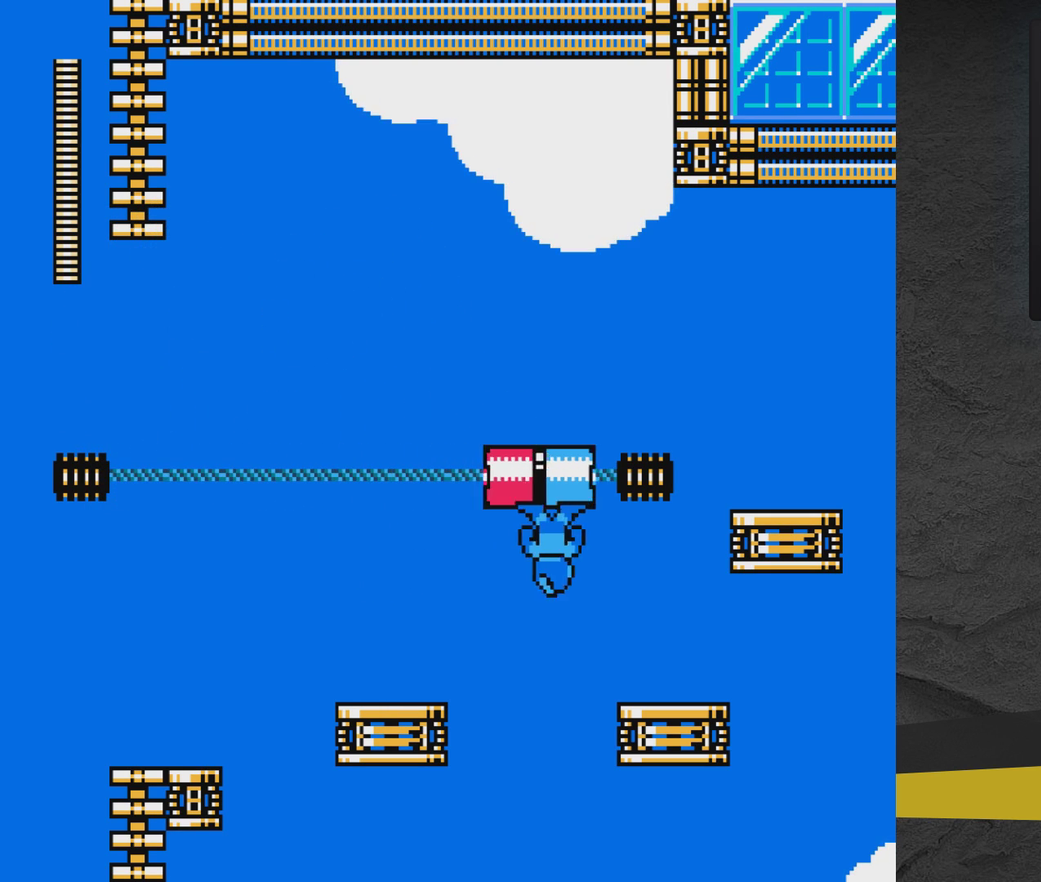
{"dt_ms": 500, "buttons": [], "events": []}
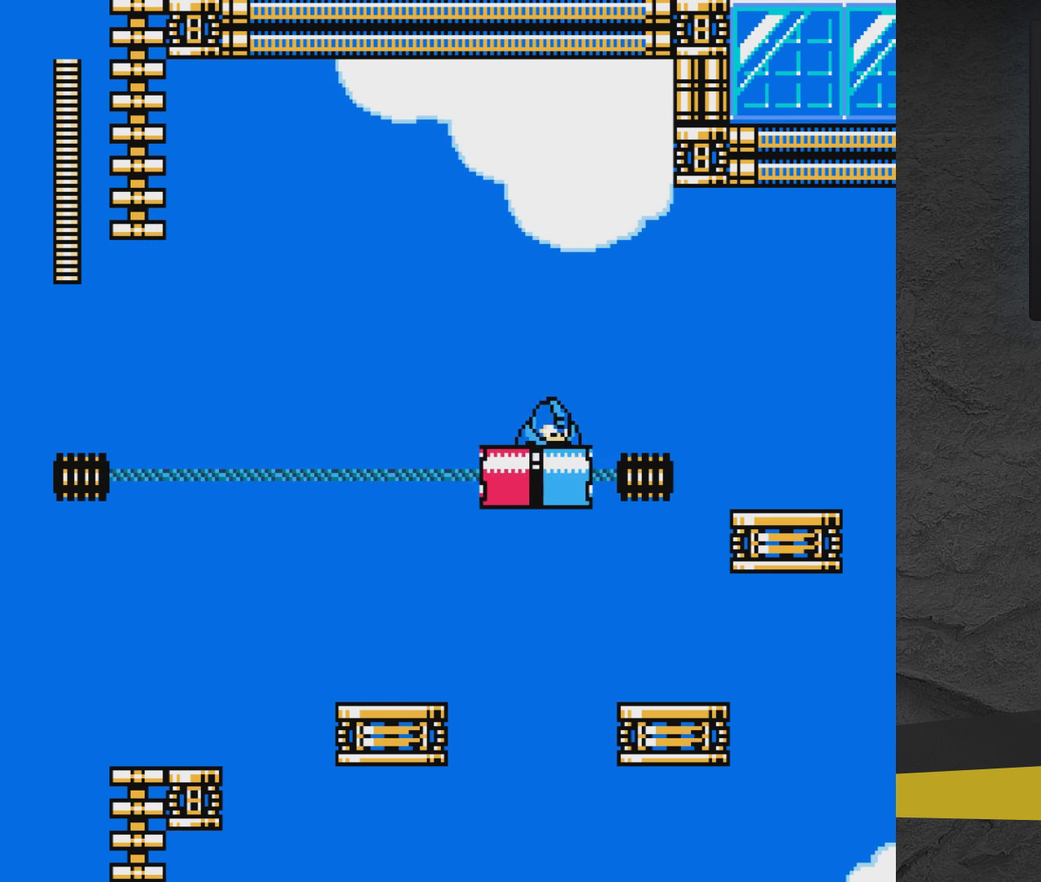
{"dt_ms": 500, "buttons": [], "events": []}
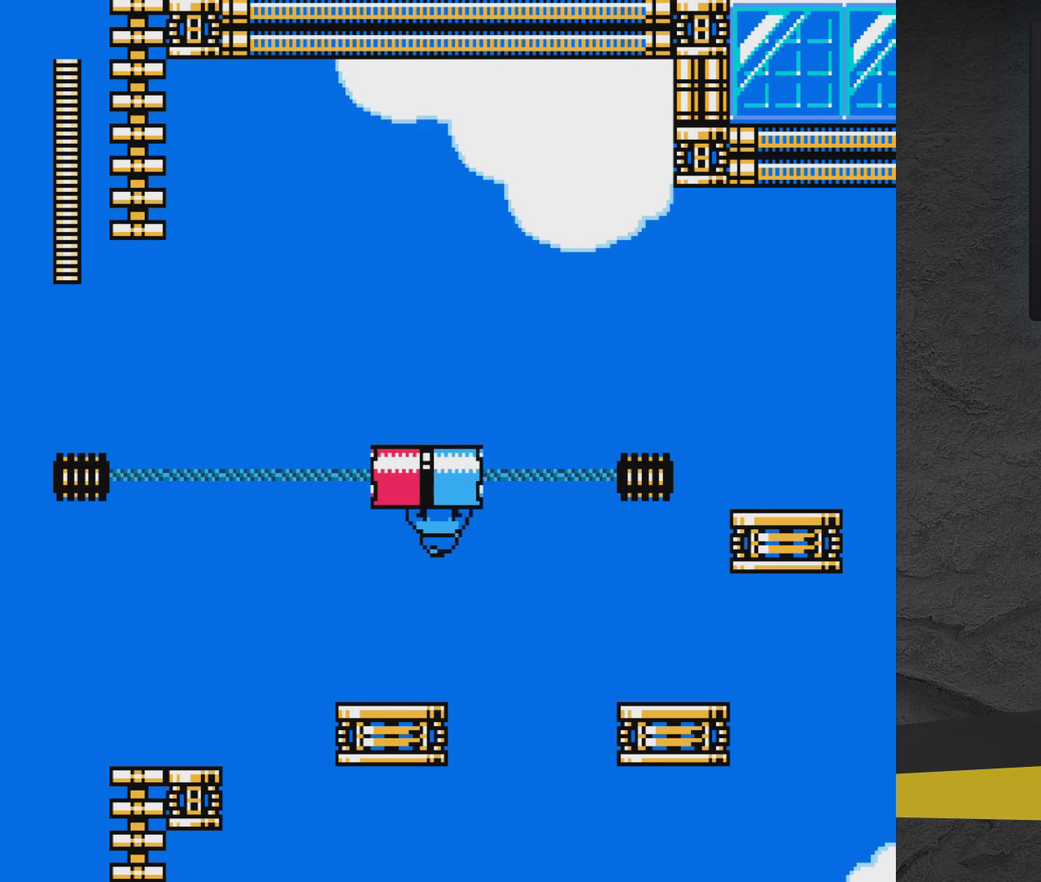
{"dt_ms": 500, "buttons": [], "events": []}
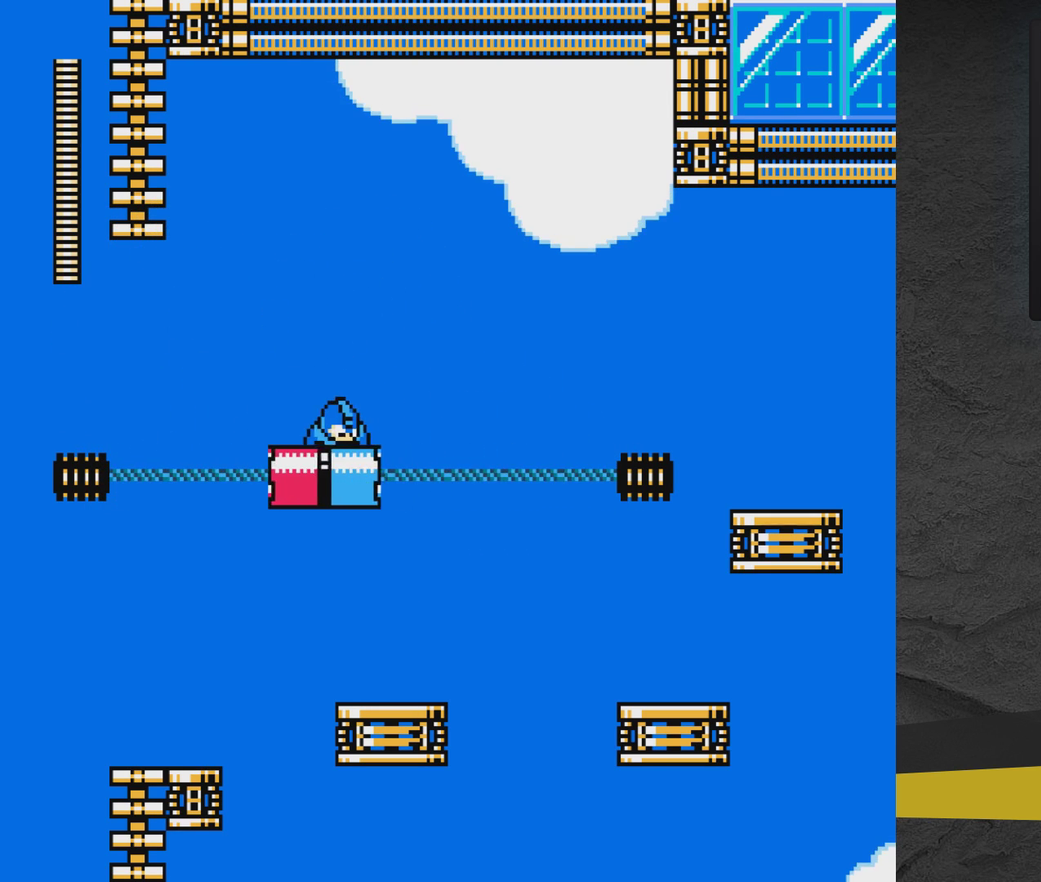
{"dt_ms": 500, "buttons": [], "events": []}
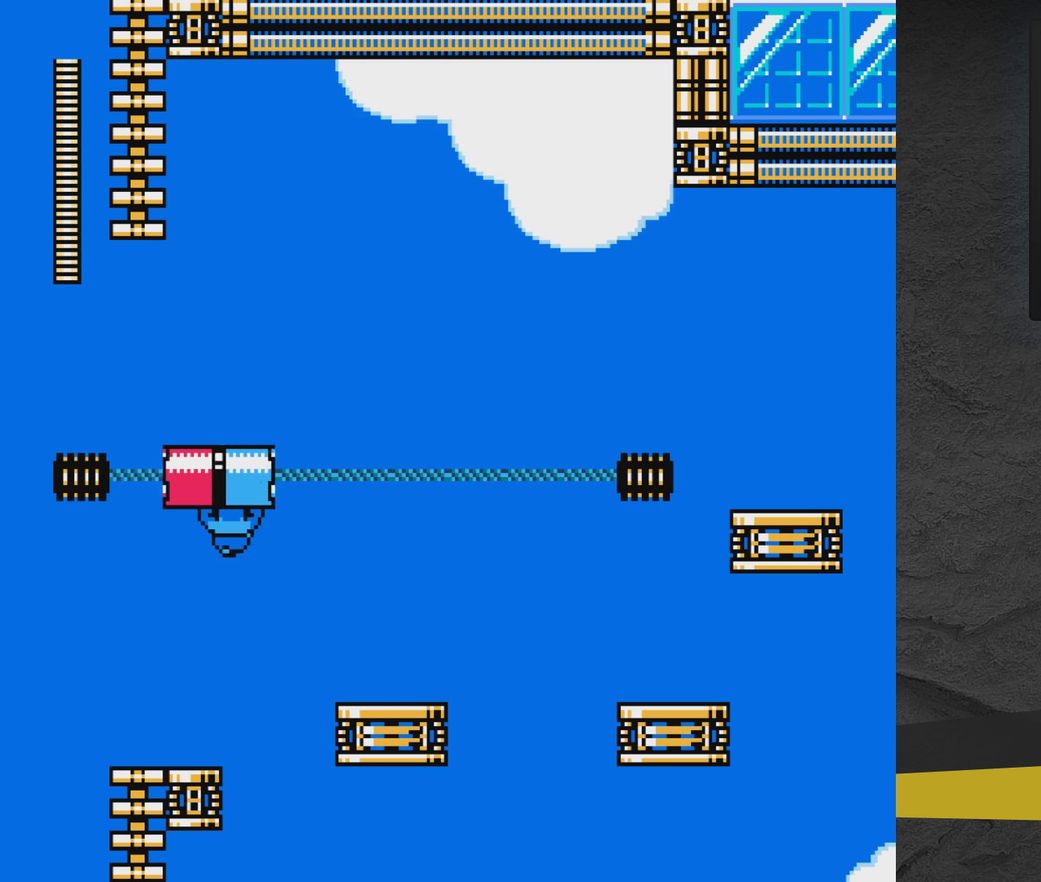
{"dt_ms": 500, "buttons": [], "events": []}
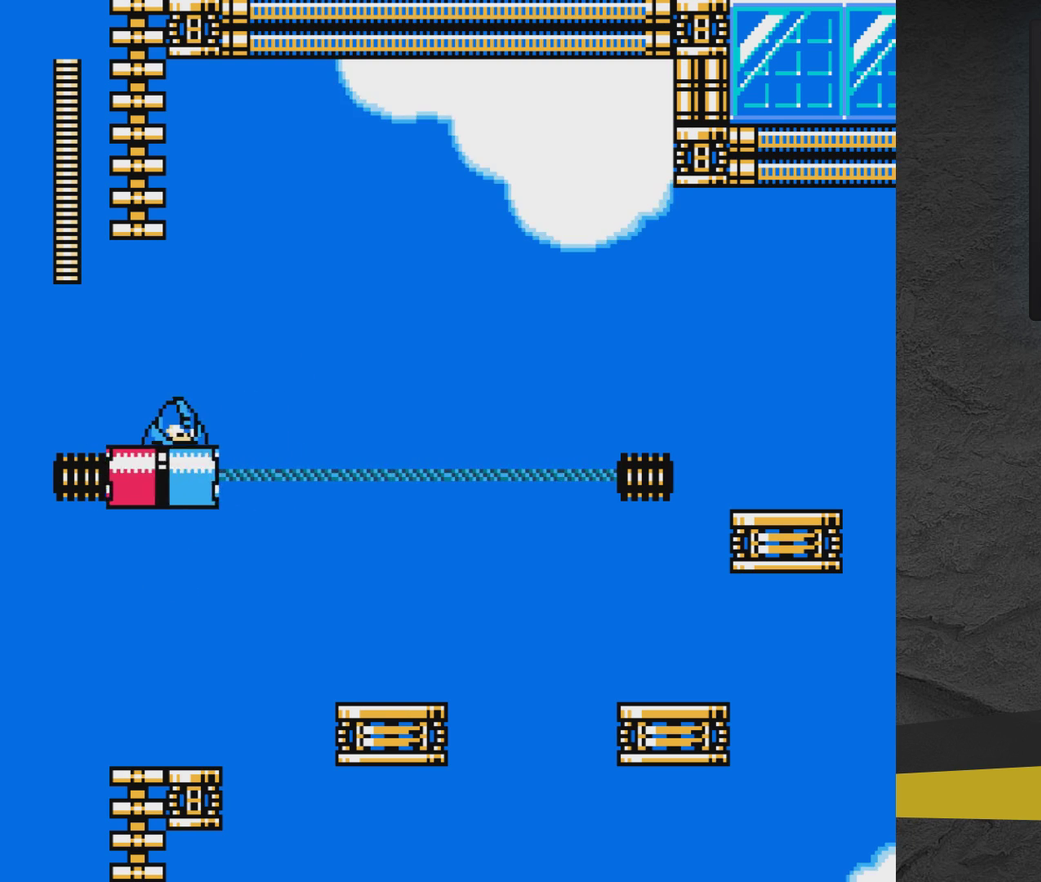
{"dt_ms": 500, "buttons": [], "events": []}
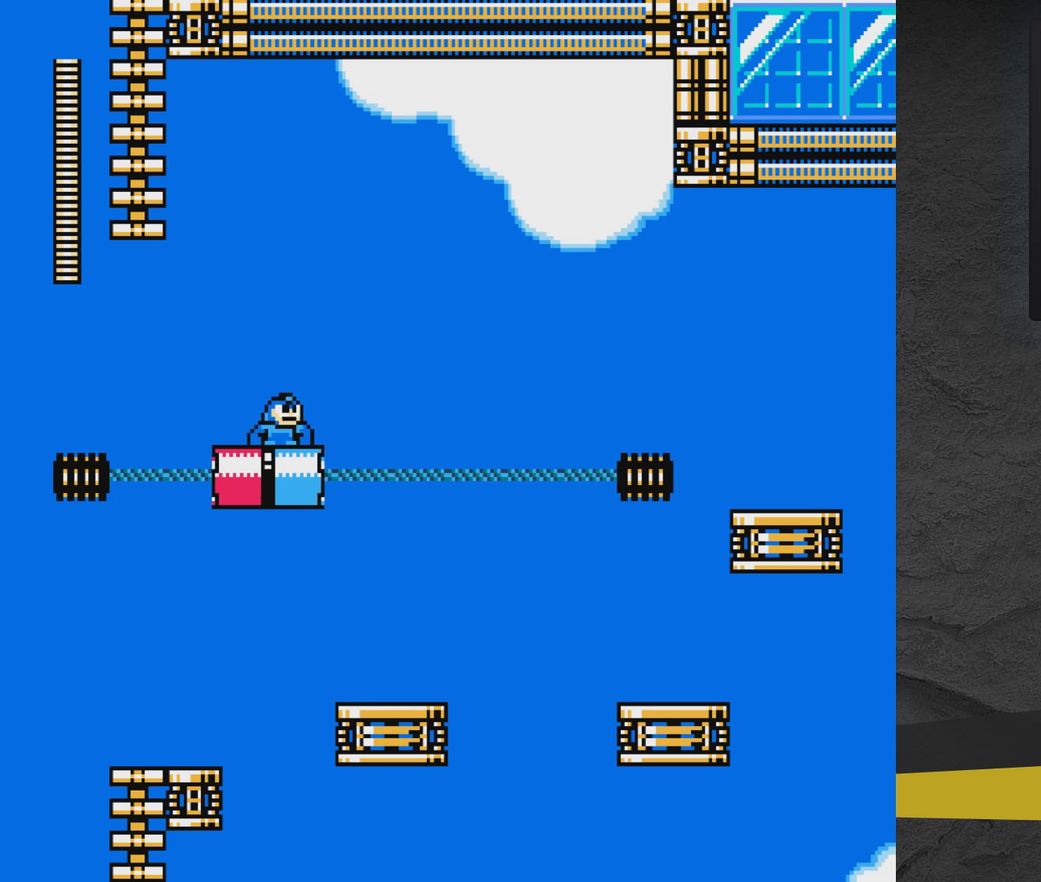
{"dt_ms": 500, "buttons": ["A"], "events": [[283, "A", "down"]]}
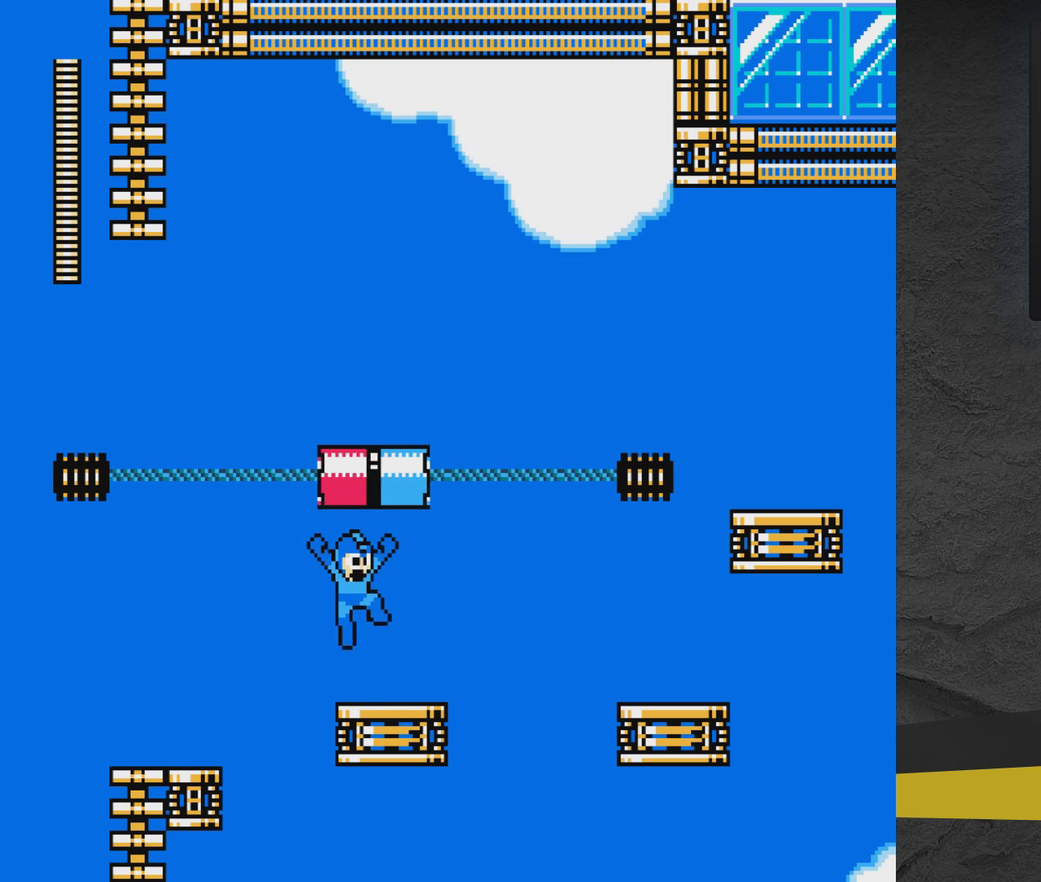
{"dt_ms": 300, "buttons": ["DPAD_RIGHT"], "events": [[183, "DPAD_RIGHT", "down"], [267, "A", "up"]]}
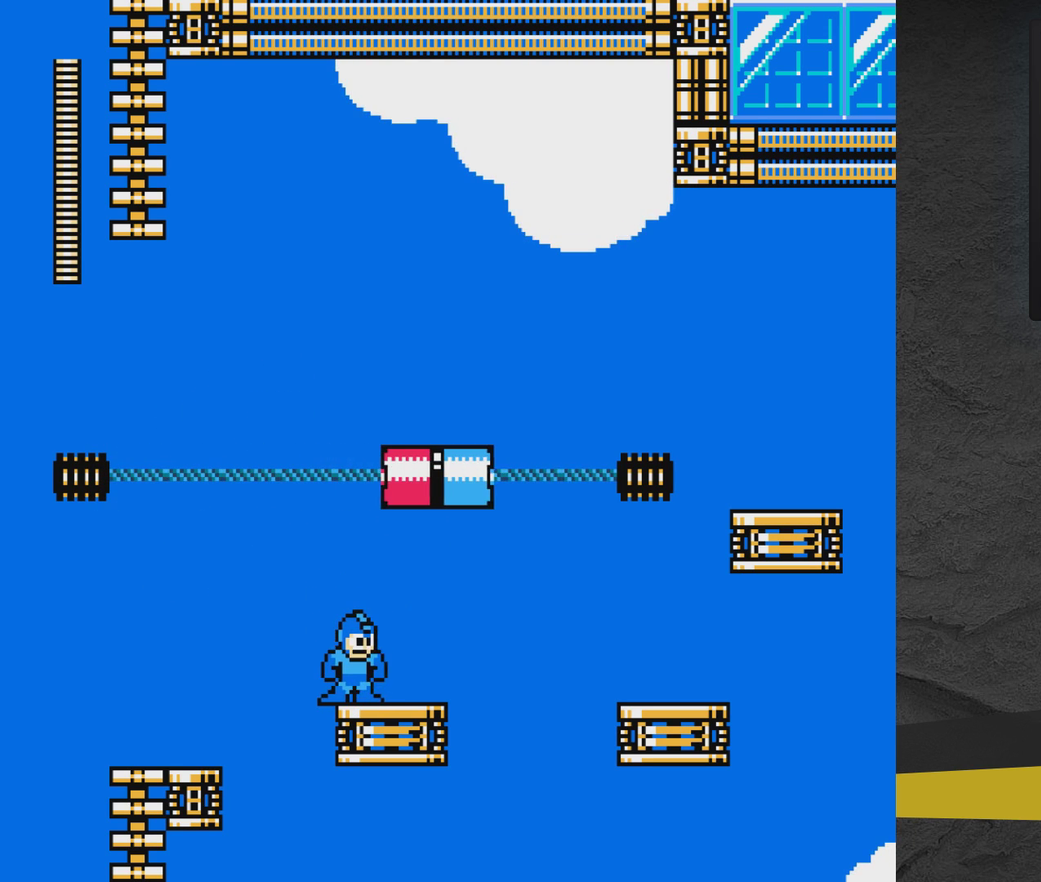
{"dt_ms": 700, "buttons": ["A", "DPAD_RIGHT"], "events": [[317, "A", "down"]]}
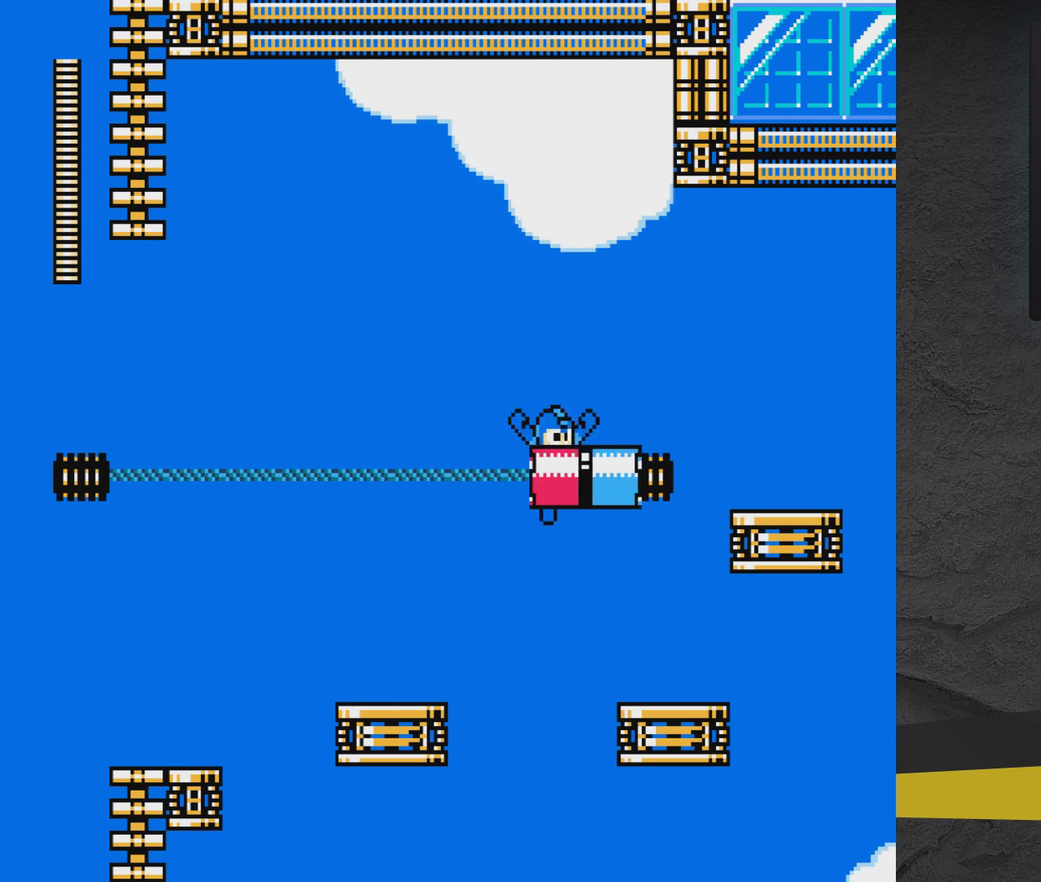
{"dt_ms": 400, "buttons": ["A"], "events": [[250, "A", "up"], [367, "A", "down"], [367, "DPAD_RIGHT", "up"]]}
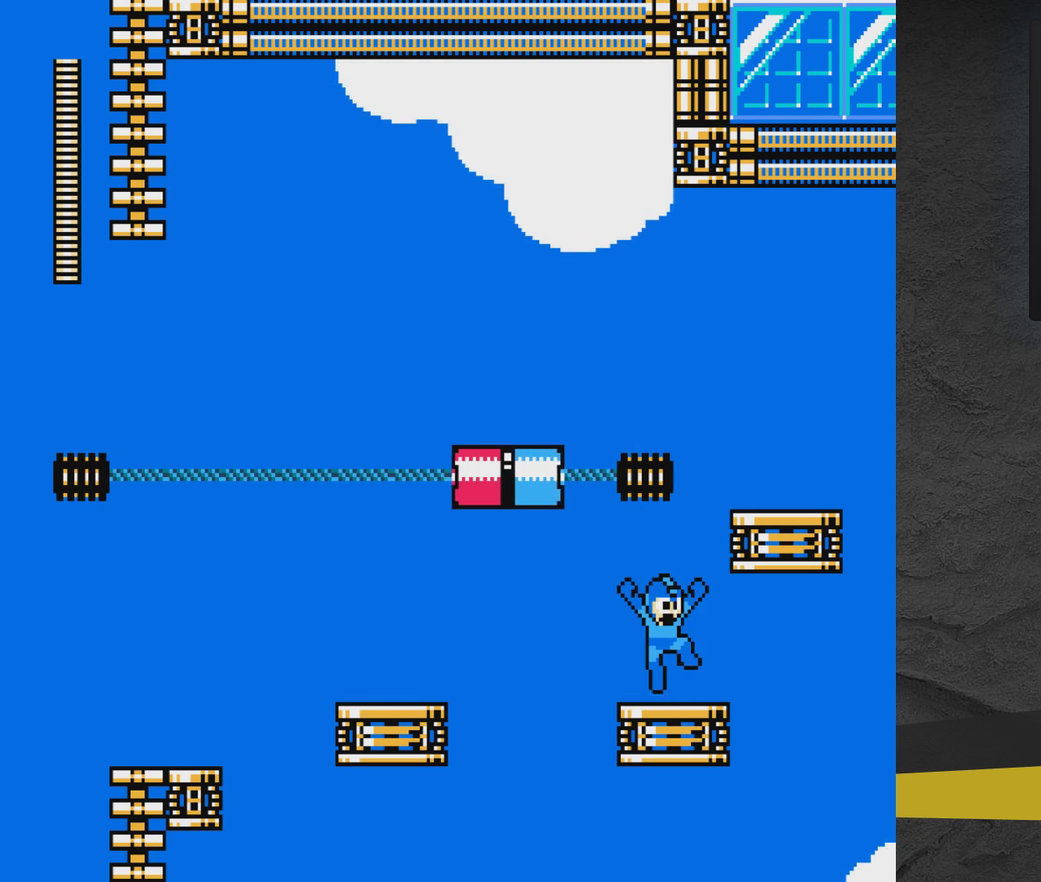
{"dt_ms": 800, "buttons": ["A", "DPAD_LEFT"], "events": [[67, "DPAD_RIGHT", "down"], [300, "DPAD_RIGHT", "up"], [767, "DPAD_LEFT", "down"]]}
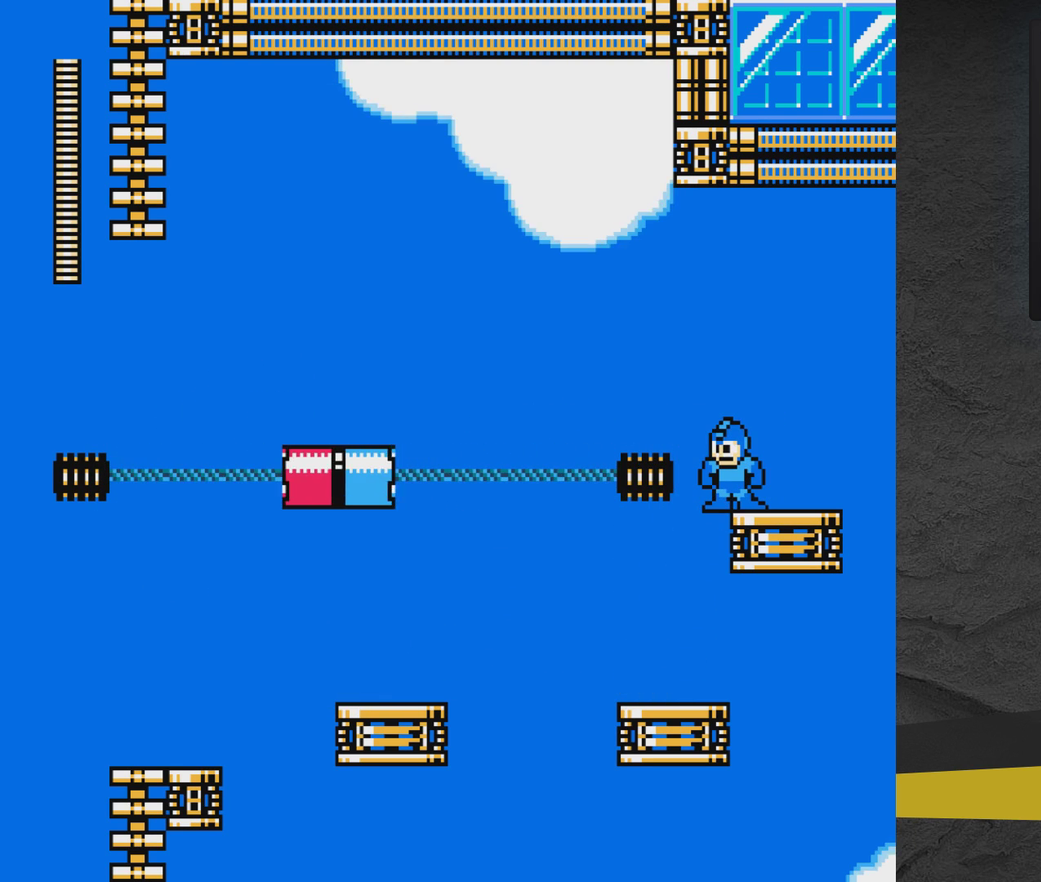
{"dt_ms": 300, "buttons": ["A"], "events": [[17, "DPAD_LEFT", "up"]]}
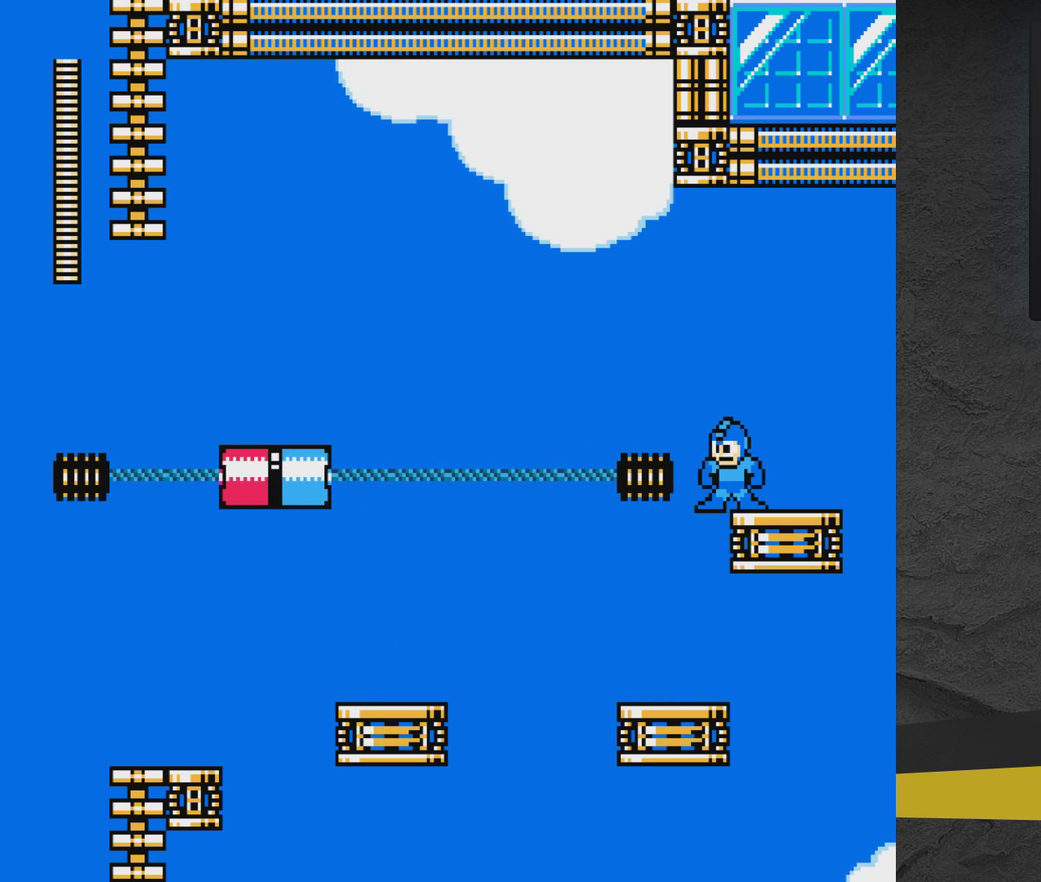
{"dt_ms": 600, "buttons": ["A"], "events": [[450, "DPAD_LEFT", "down"], [517, "DPAD_LEFT", "up"]]}
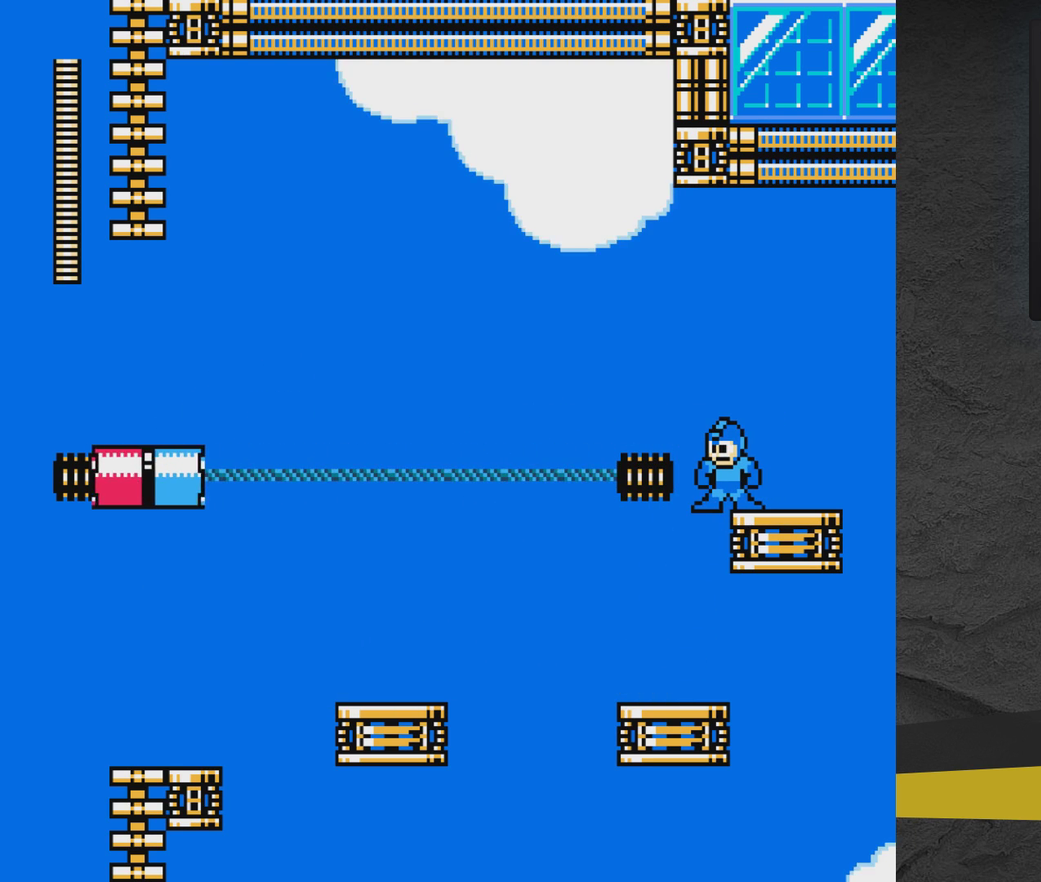
{"dt_ms": 400, "buttons": ["A"], "events": [[267, "DPAD_LEFT", "down"], [333, "DPAD_LEFT", "up"]]}
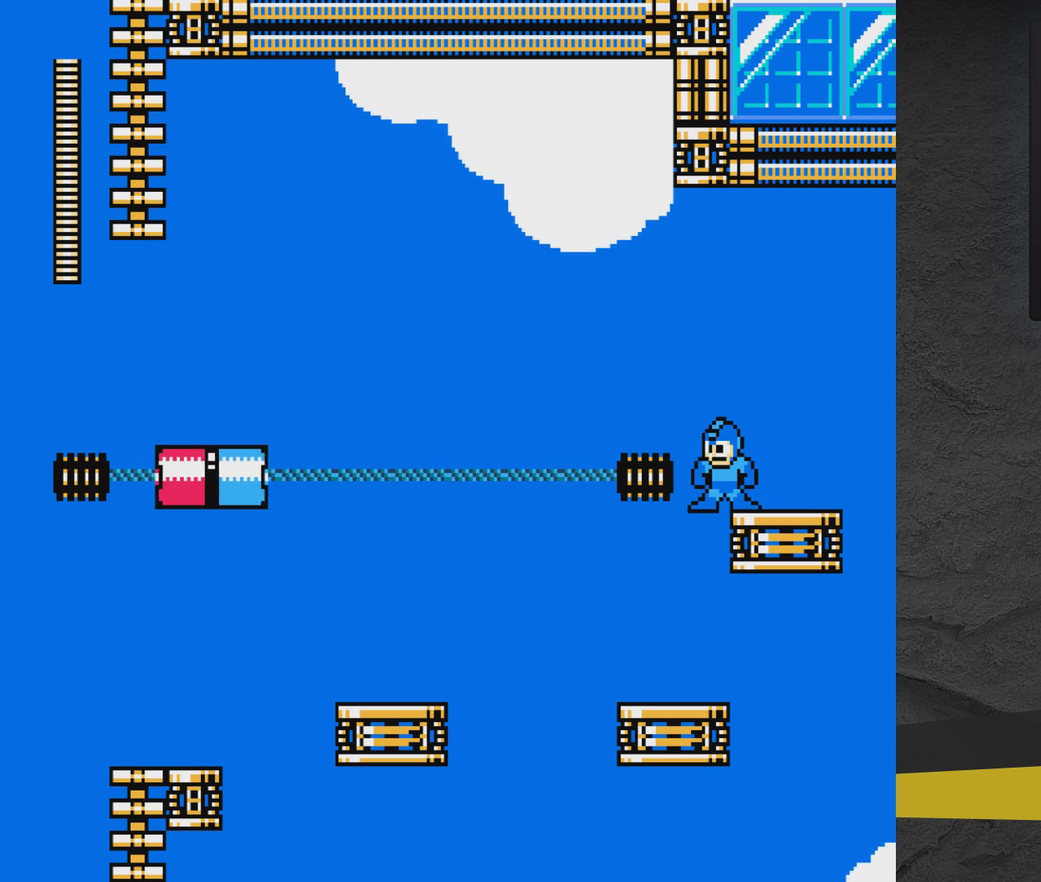
{"dt_ms": 300, "buttons": [], "events": [[217, "A", "up"]]}
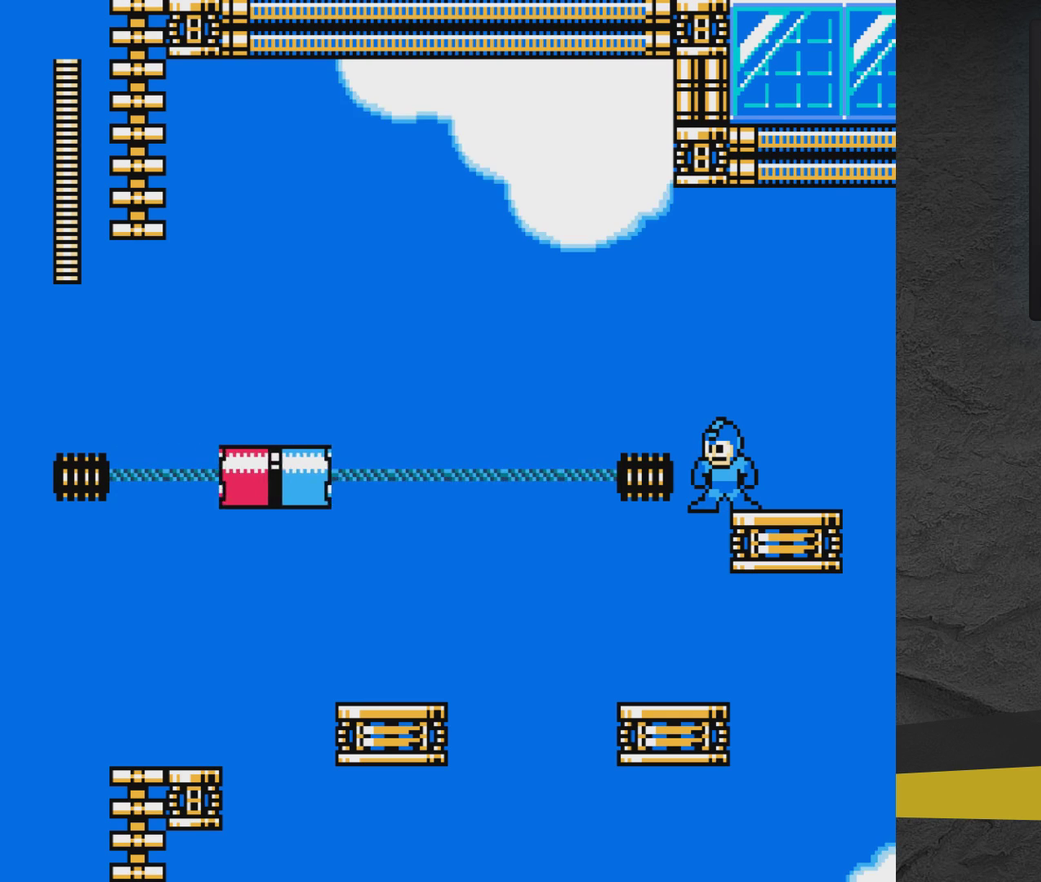
{"dt_ms": 700, "buttons": [], "events": []}
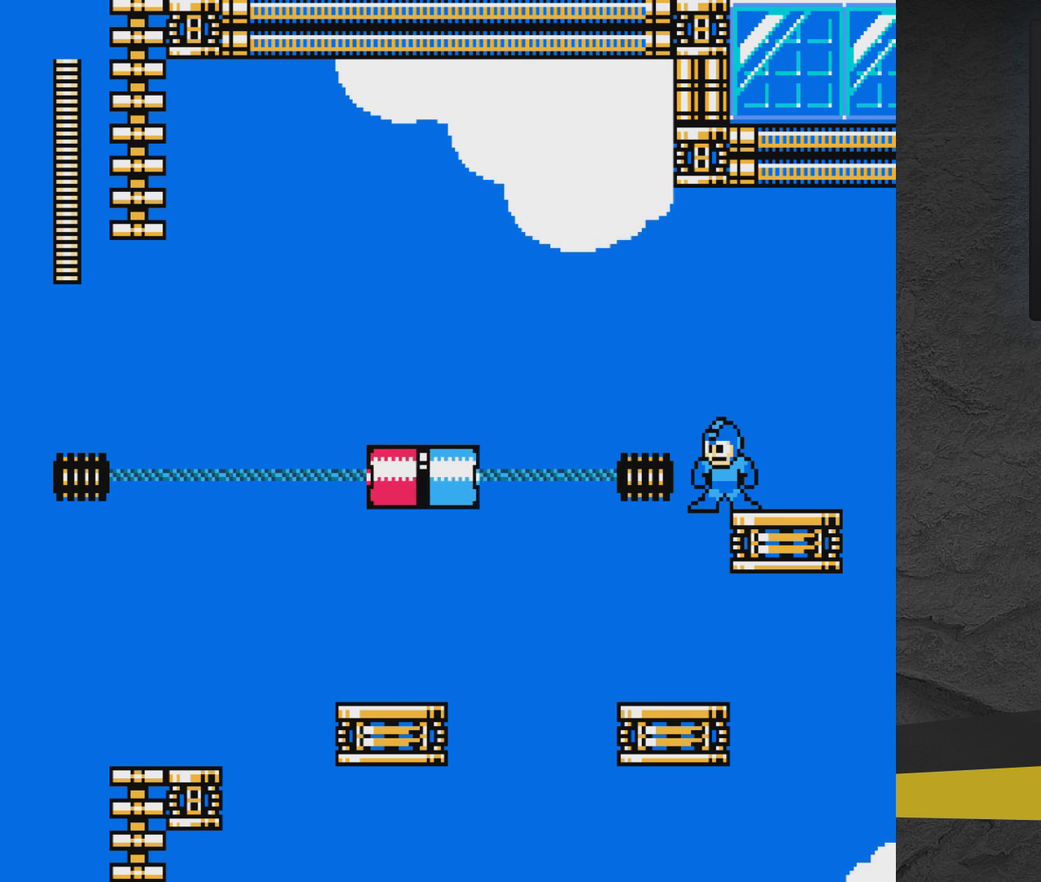
{"dt_ms": 500, "buttons": ["A", "DPAD_LEFT"], "events": [[67, "A", "down"], [67, "DPAD_LEFT", "down"]]}
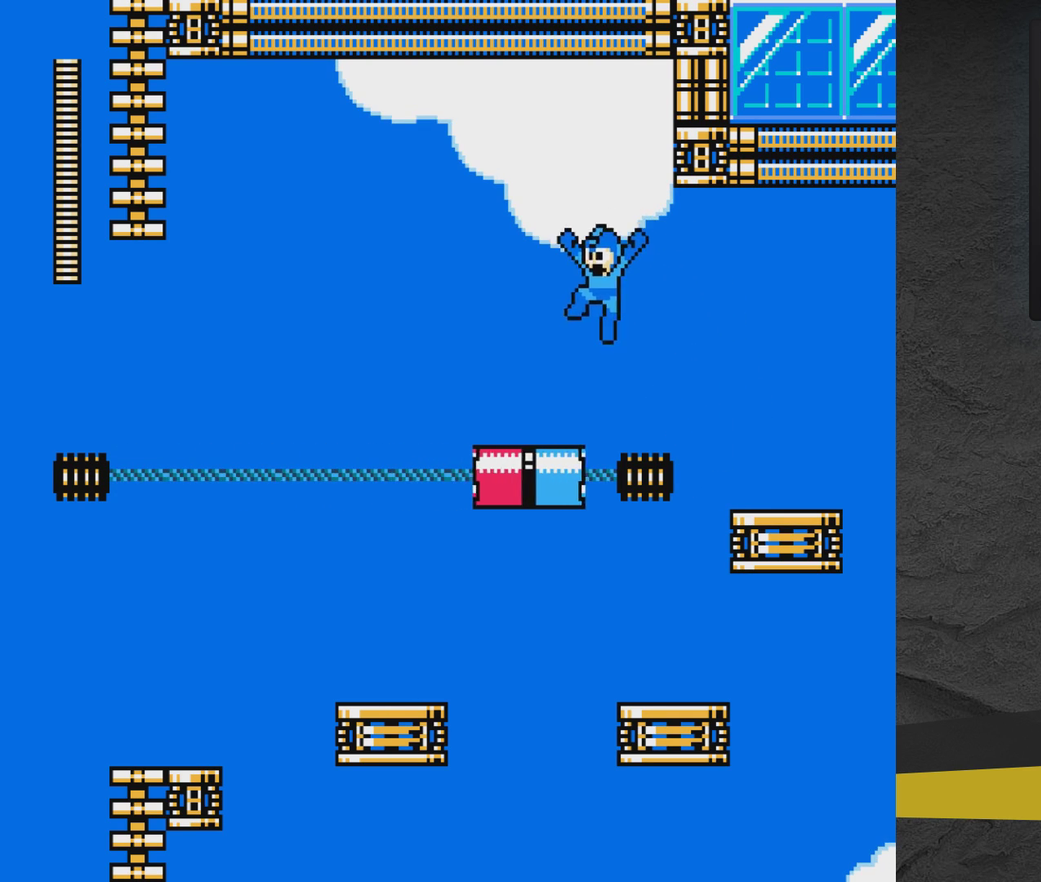
{"dt_ms": 300, "buttons": ["A"], "events": [[117, "A", "up"], [167, "DPAD_LEFT", "up"], [267, "A", "down"]]}
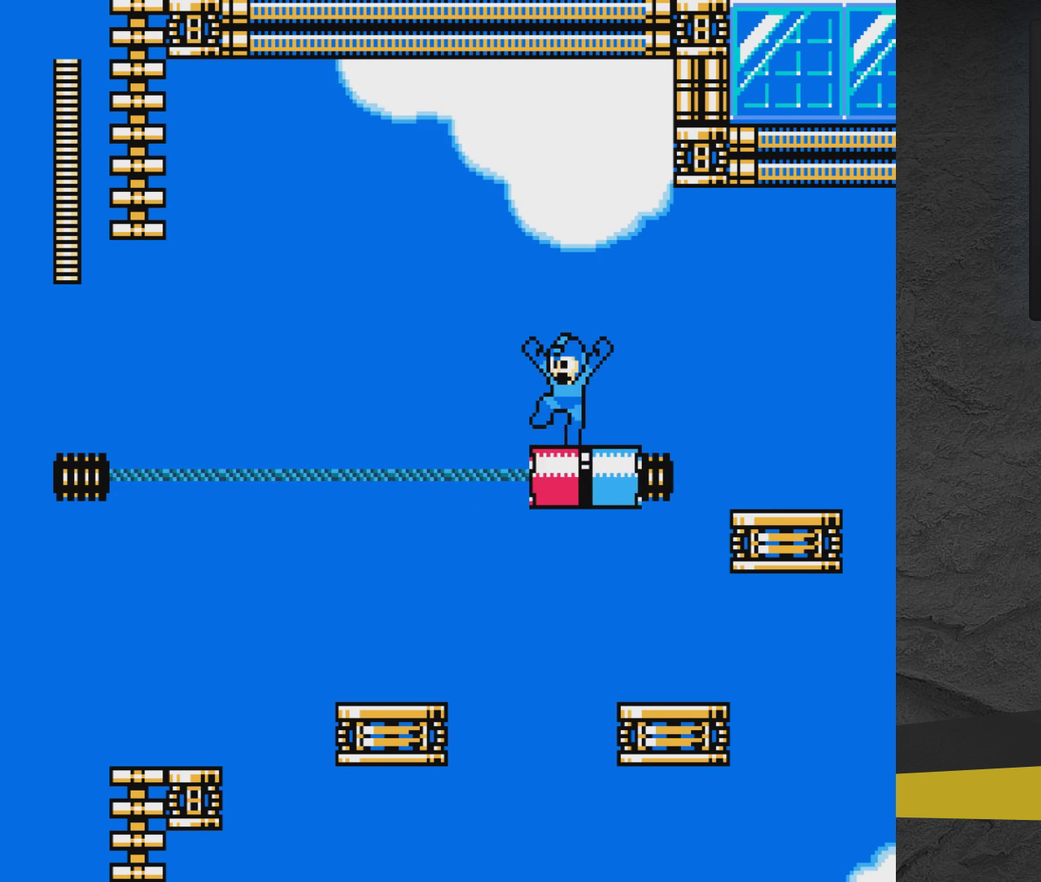
{"dt_ms": 800, "buttons": ["A"], "events": [[217, "DPAD_LEFT", "down"], [633, "A", "up"], [683, "DPAD_LEFT", "up"], [783, "A", "down"]]}
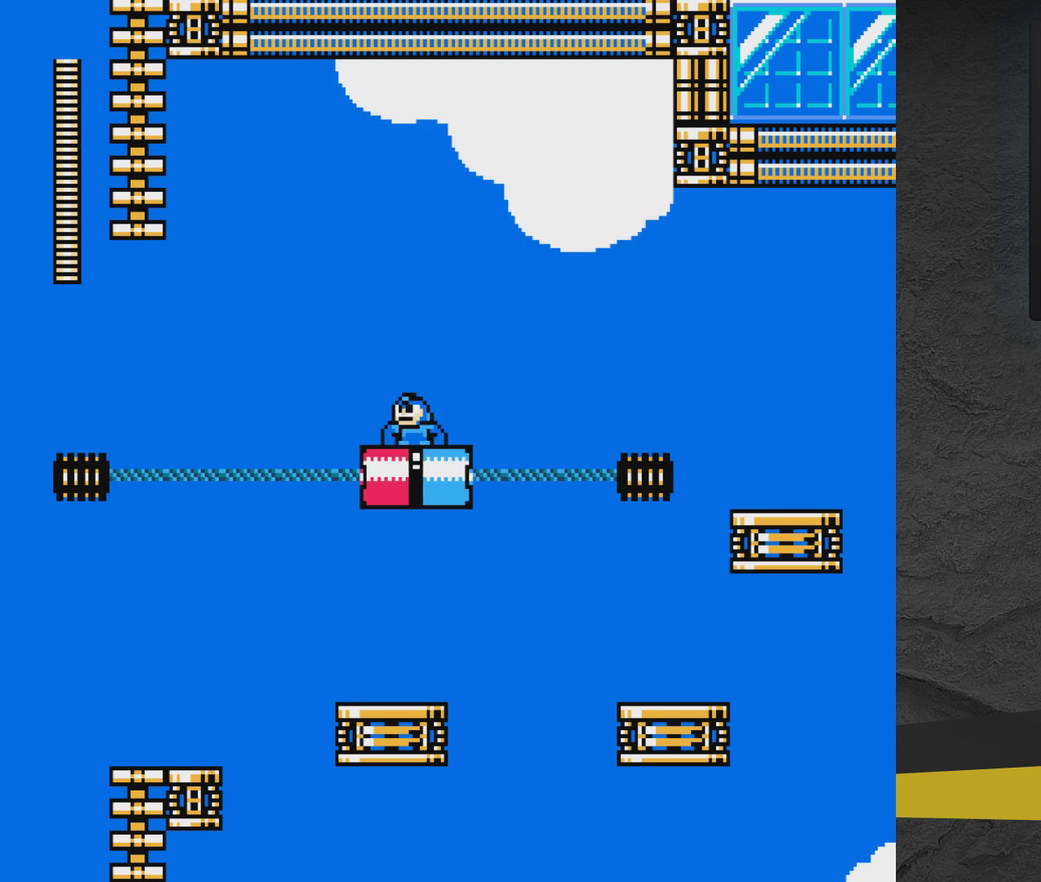
{"dt_ms": 400, "buttons": ["A", "DPAD_LEFT"], "events": [[133, "DPAD_LEFT", "down"]]}
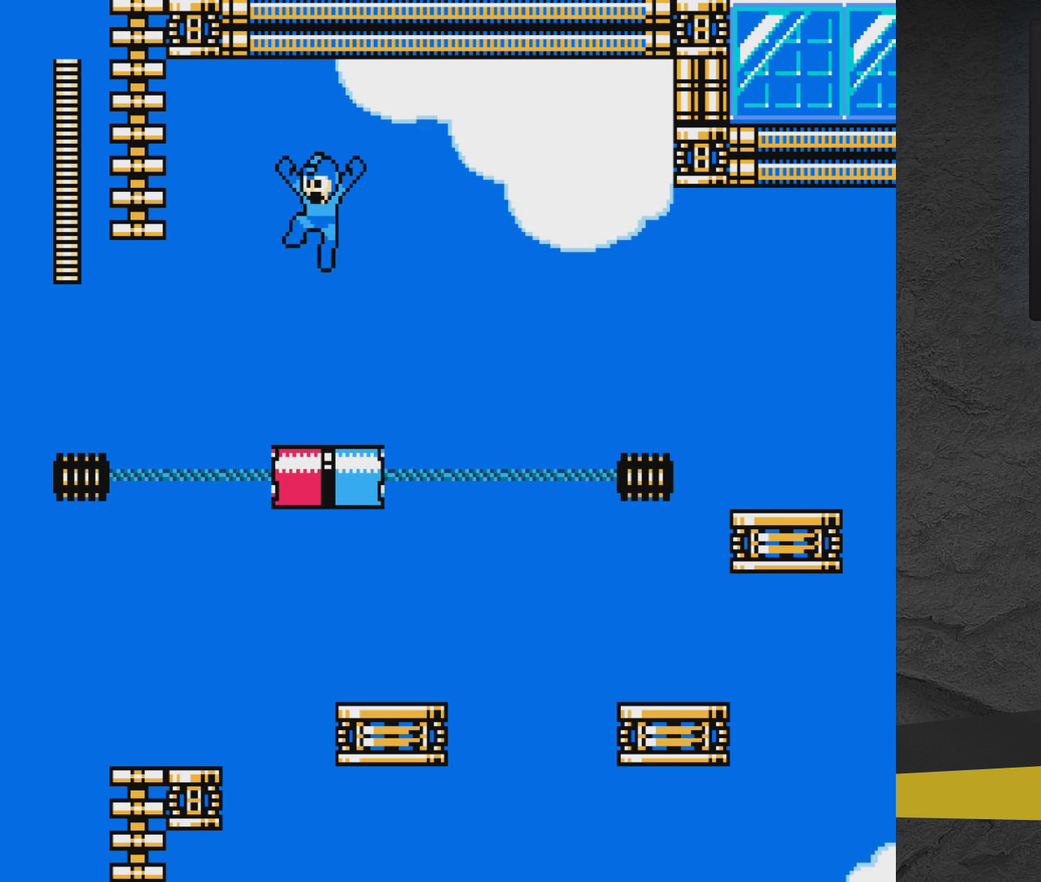
{"dt_ms": 700, "buttons": ["A"], "events": [[267, "A", "up"], [267, "DPAD_LEFT", "up"], [617, "A", "down"]]}